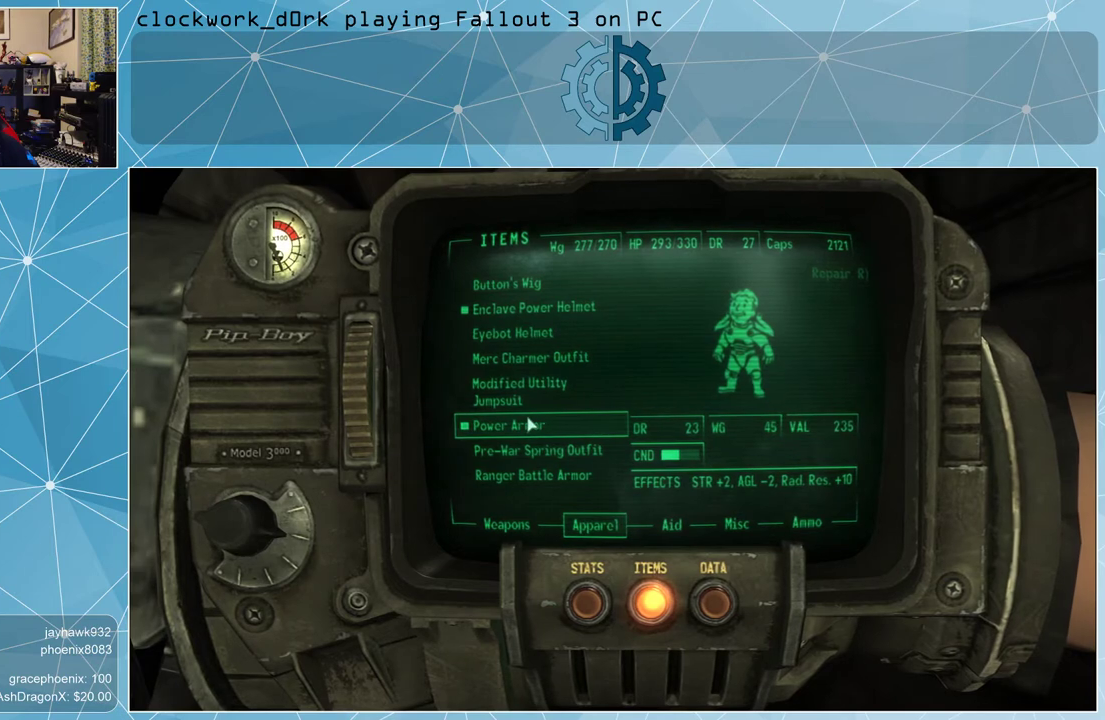
Gameplay with keyboard and mouse; each line is a JSON object with the keys and mouse buttons held at the frame after it. "events" lists presses ("down") and releases ("up") of "1", "2", "3", "4", "5", "a", "alt", "c", "ctrl", "d", "e", "f", "q", "r", "s", "shift", "space", "tab", "v", "w", "x", "z", "mouse_left", "mouse_middle", "mouse_right", "mouse_wheel_up" and "mouse_wheel_down" between this image and that frame as [ms after this image, input, new state], when the widget could be followed in between. "mouse_left", "mouse_middle", "mouse_right", "mouse_wheel_up", "mouse_wheel_down" = the "left", "middle", "right", "wheel_up", "wheel_down" buttons of the "mouse" list. No other keys are recorded. Not read: mouse_move.
{"keys": [], "mouse": [], "events": [[267, "tab", "down"], [333, "tab", "up"]]}
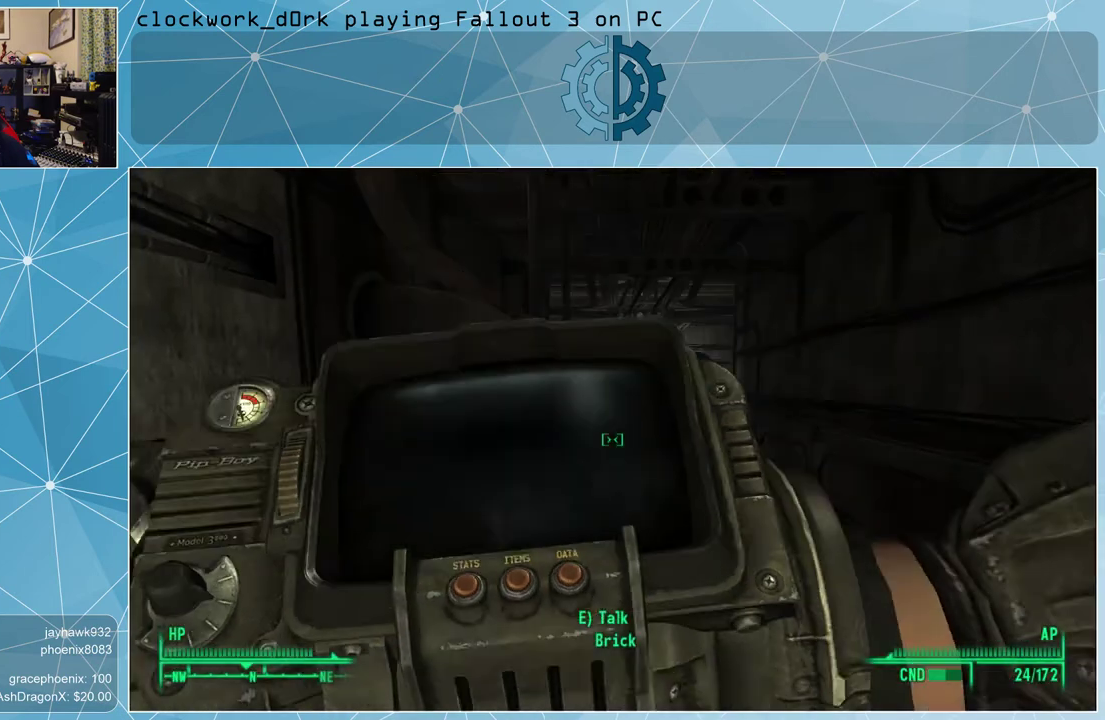
{"keys": ["w"], "mouse": [], "events": [[233, "w", "down"]]}
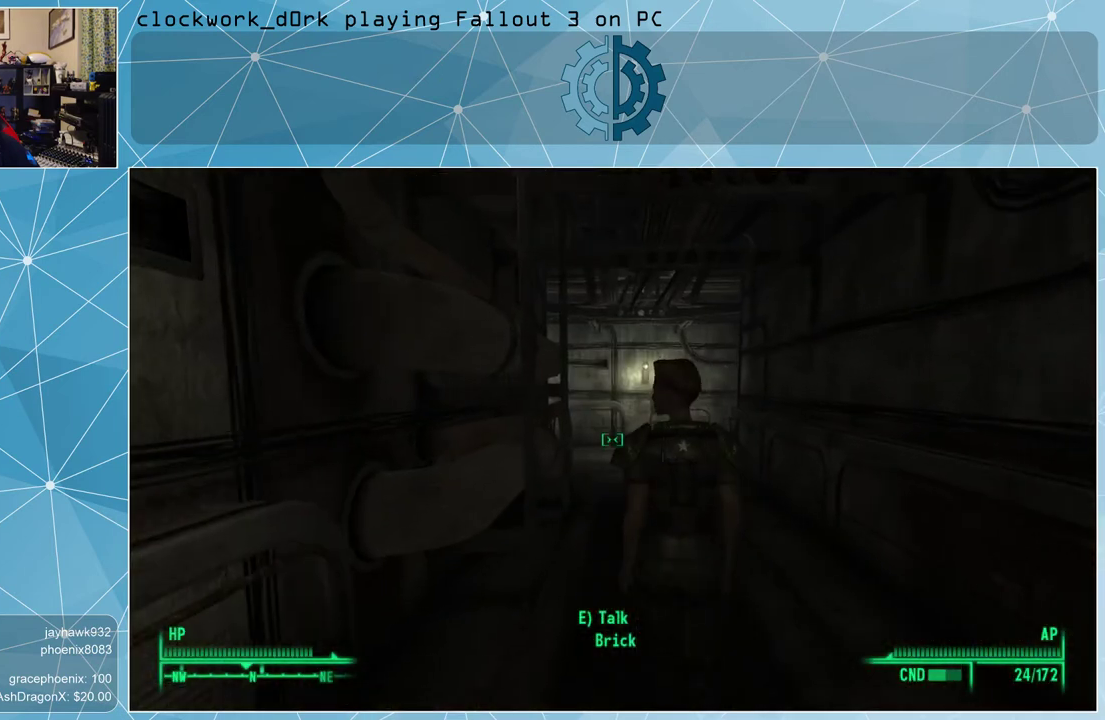
{"keys": ["w"], "mouse": [], "events": []}
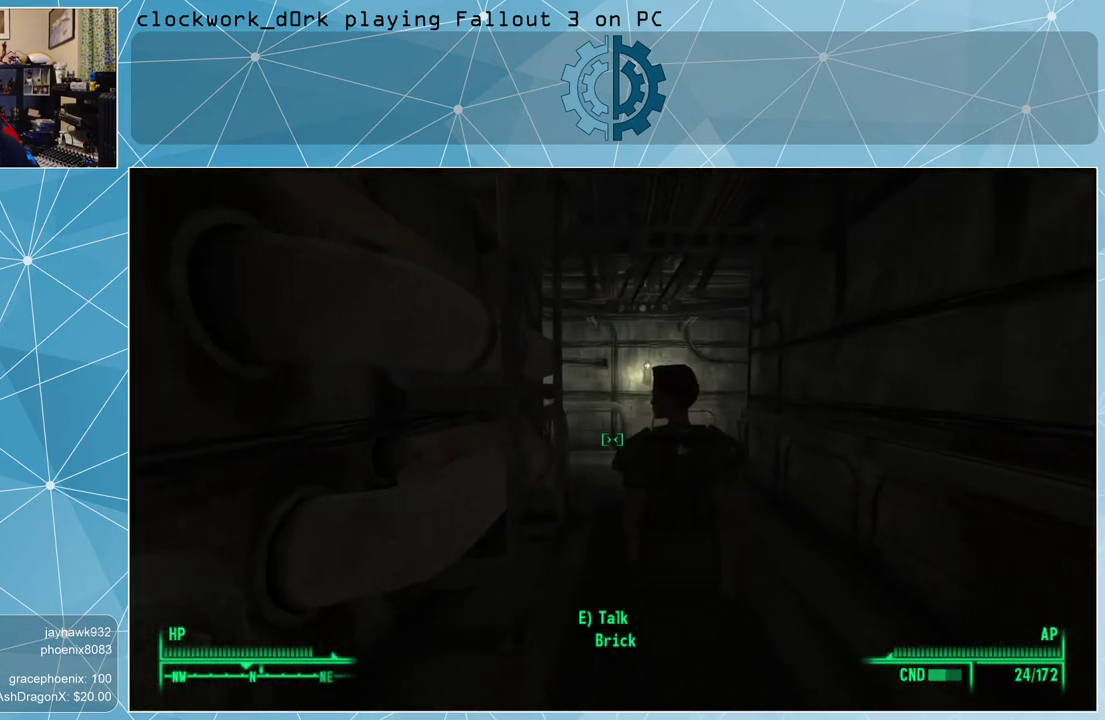
{"keys": ["w"], "mouse": [], "events": []}
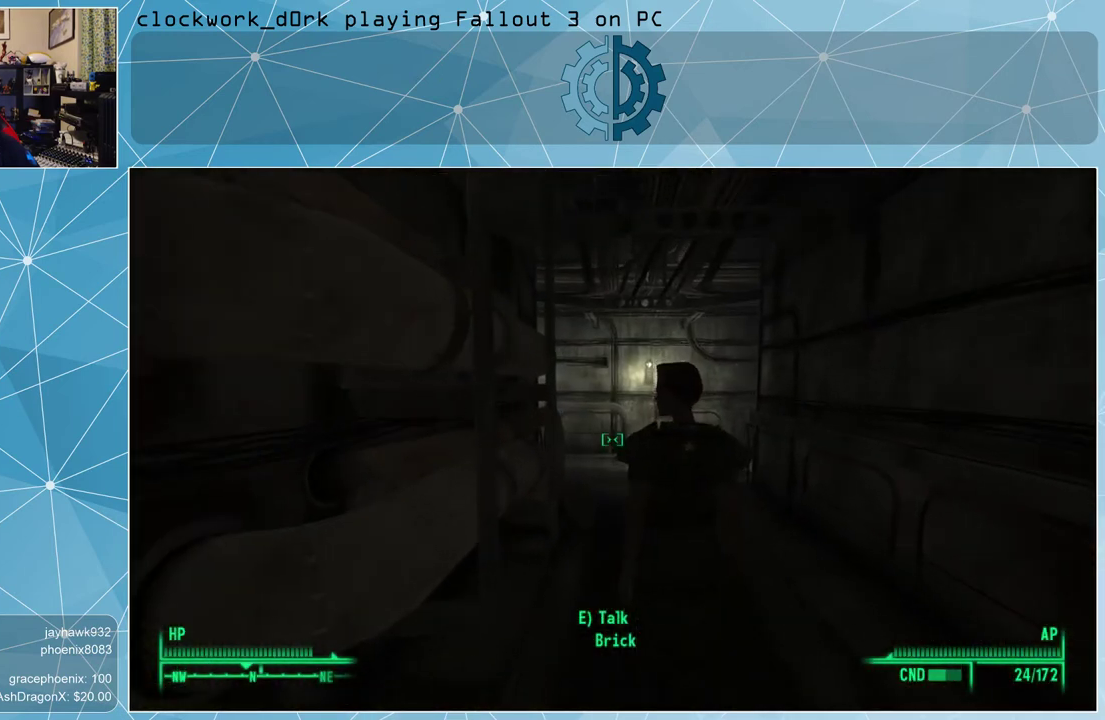
{"keys": ["w"], "mouse": [], "events": []}
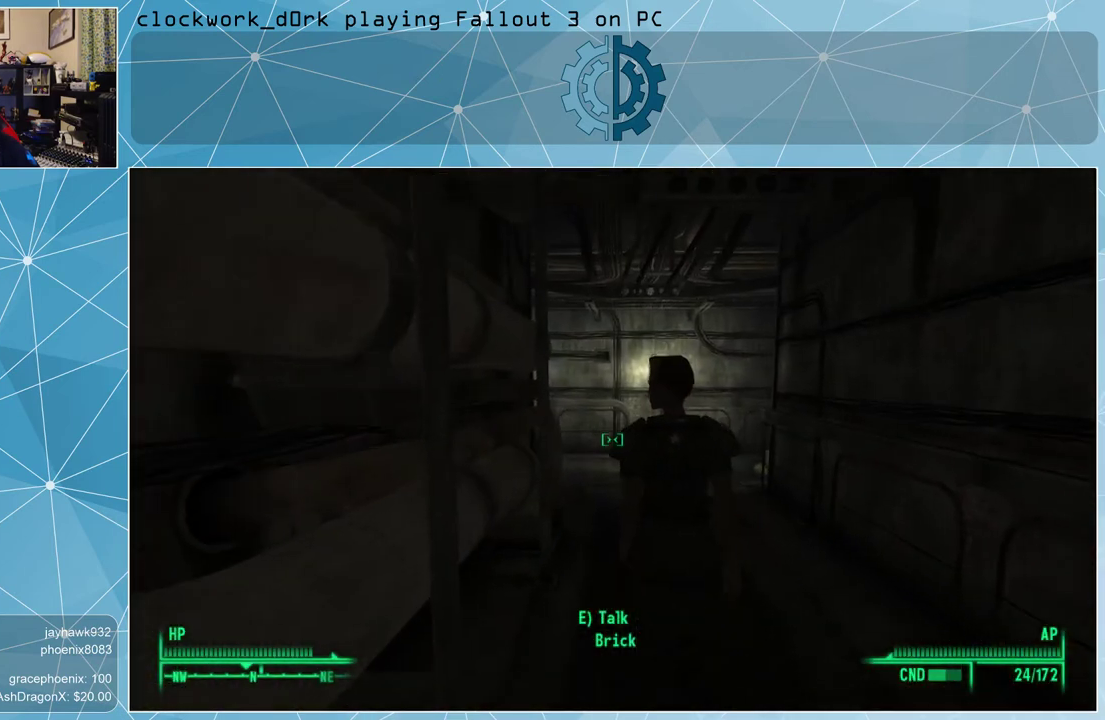
{"keys": ["w"], "mouse": [], "events": []}
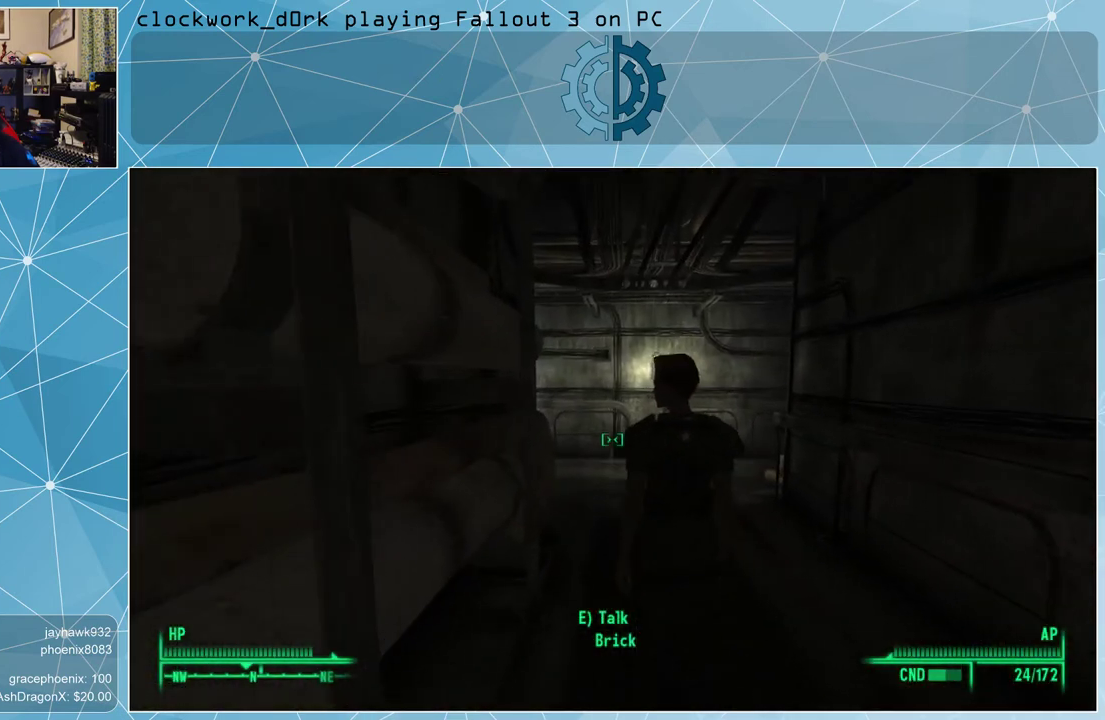
{"keys": ["w"], "mouse": [], "events": []}
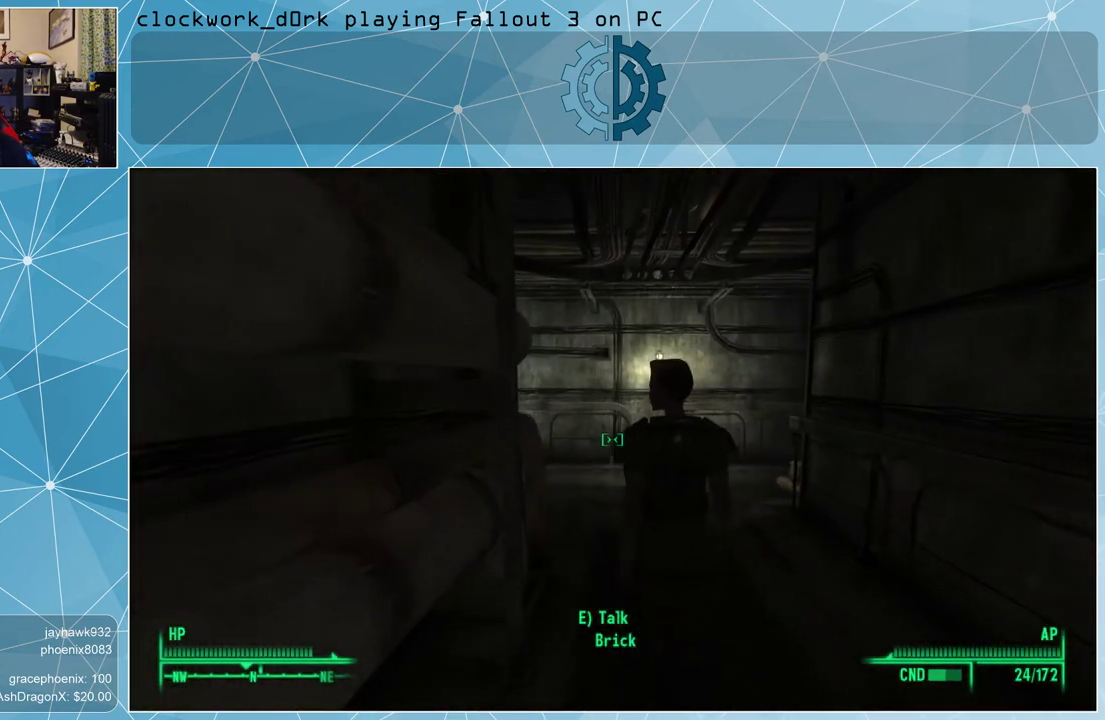
{"keys": ["w"], "mouse": [], "events": []}
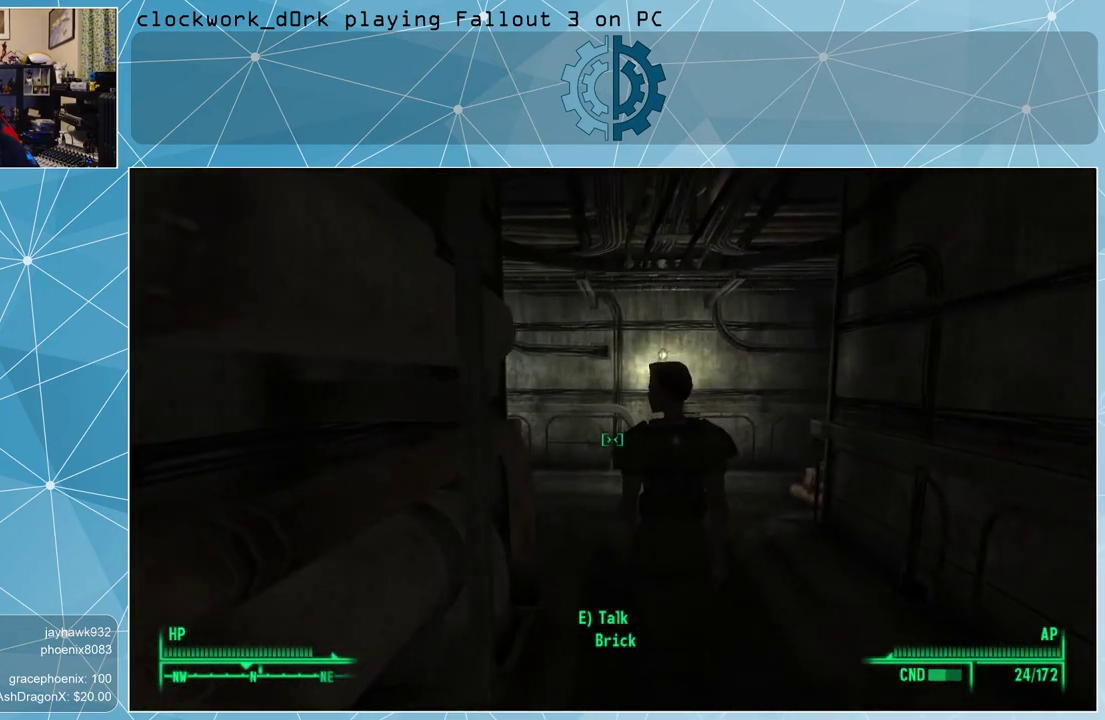
{"keys": ["w"], "mouse": [], "events": []}
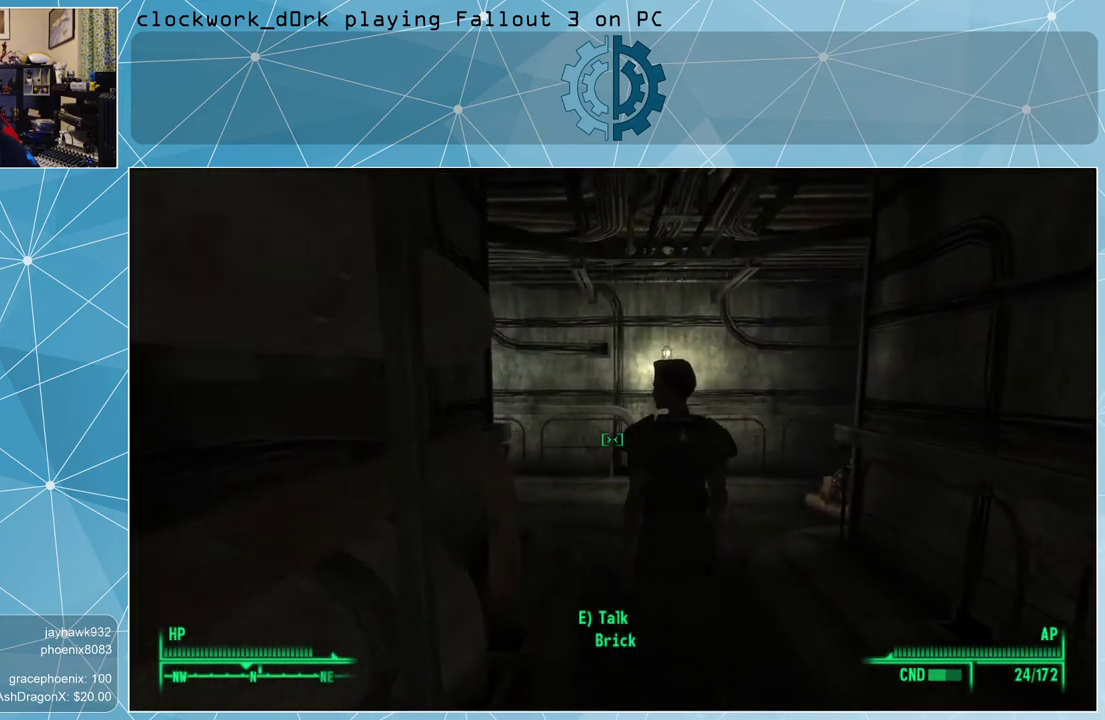
{"keys": ["w"], "mouse": [], "events": []}
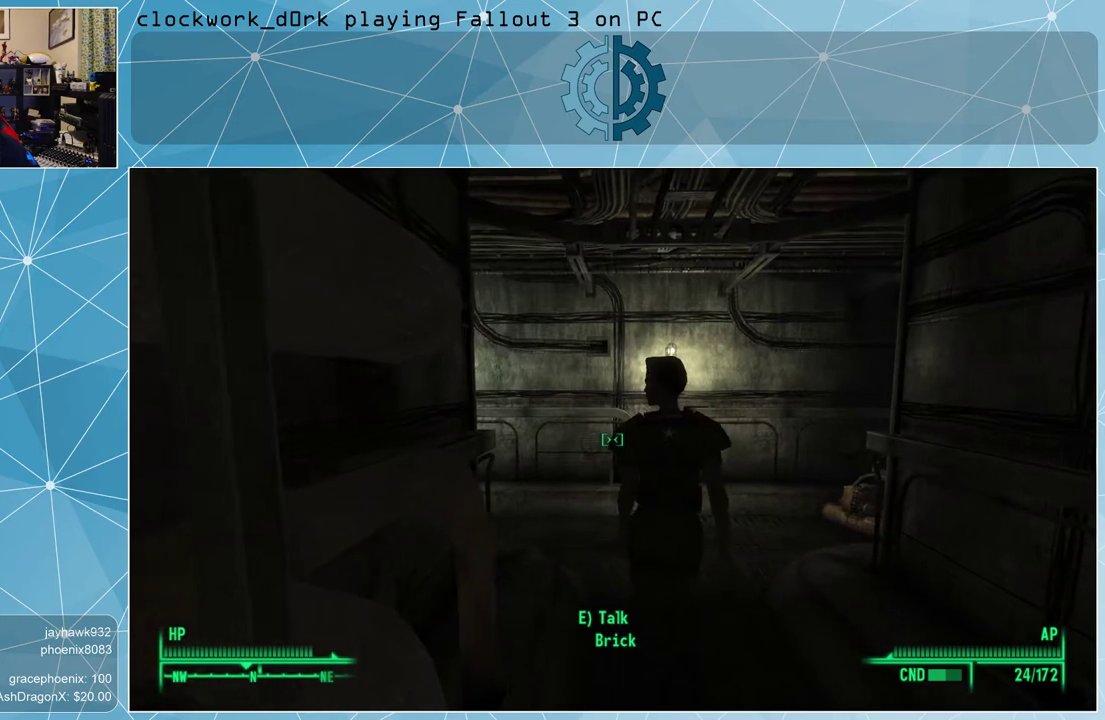
{"keys": ["w"], "mouse": [], "events": []}
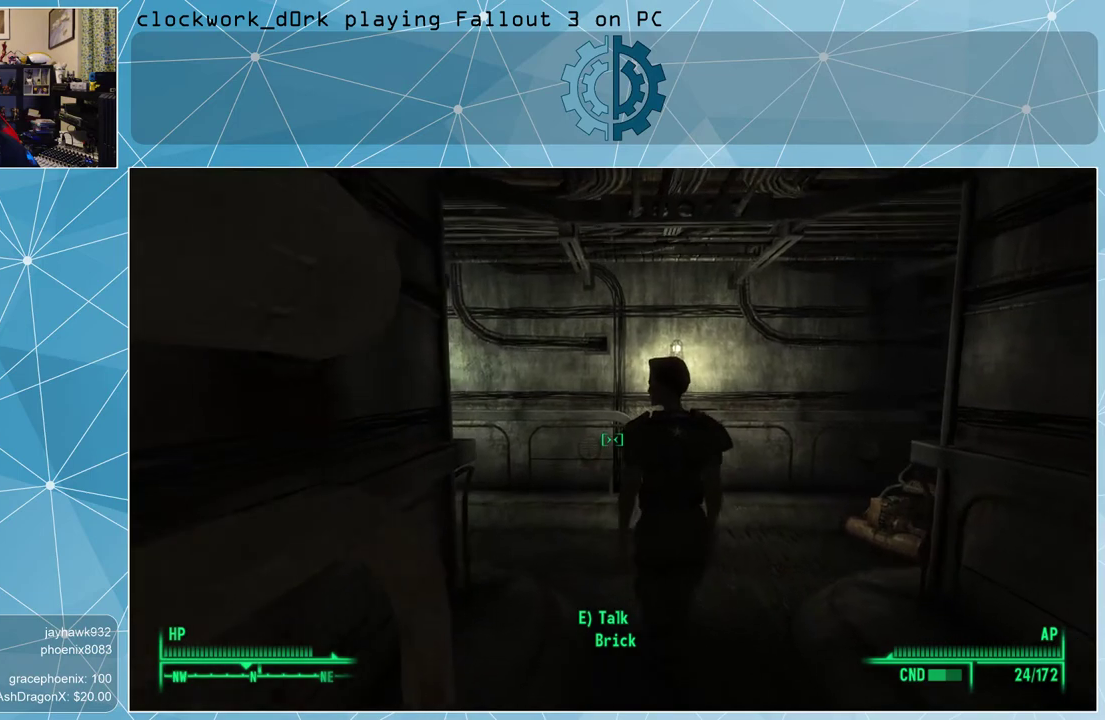
{"keys": ["w"], "mouse": [], "events": []}
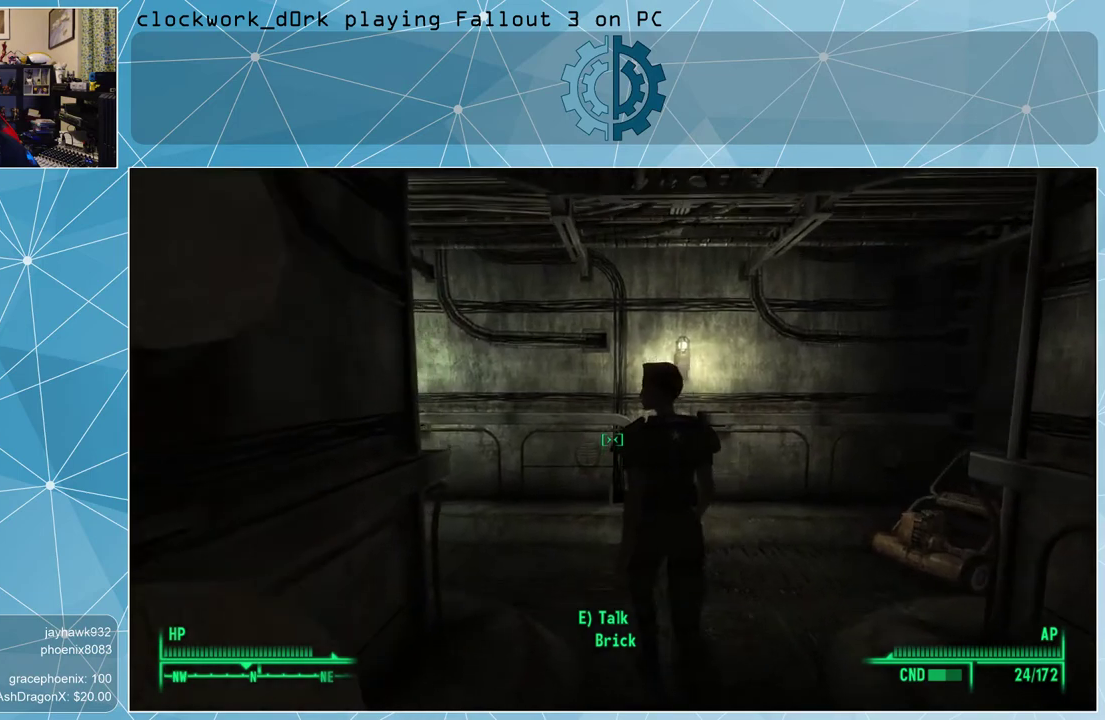
{"keys": ["w"], "mouse": [], "events": []}
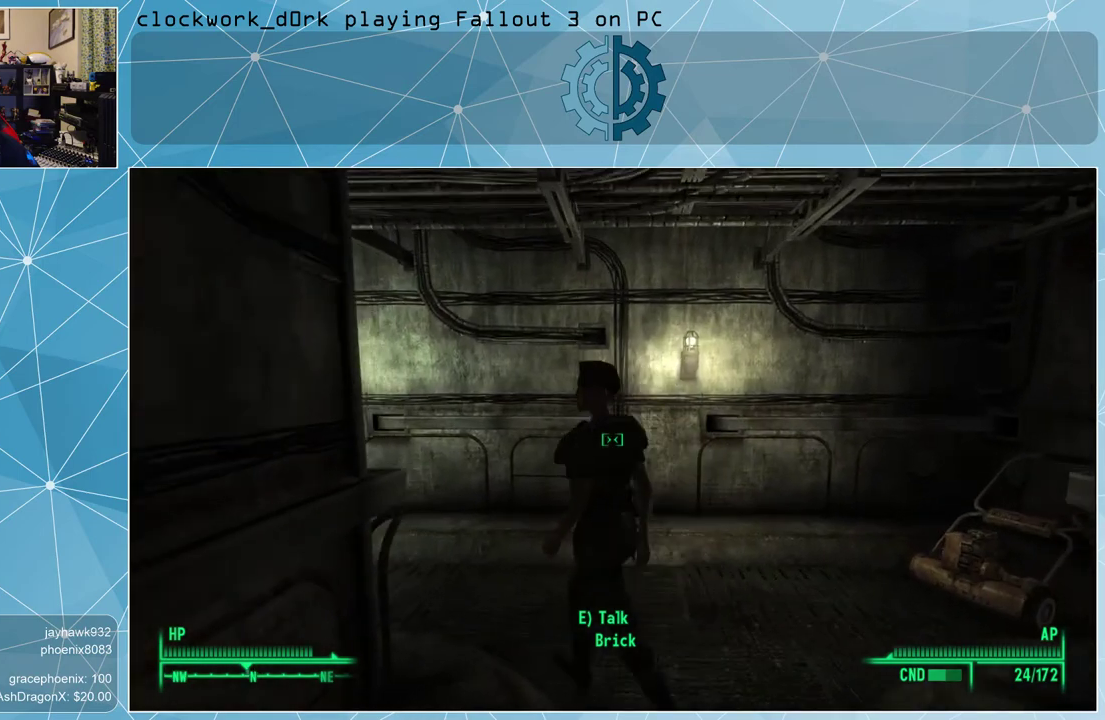
{"keys": ["w"], "mouse": [], "events": []}
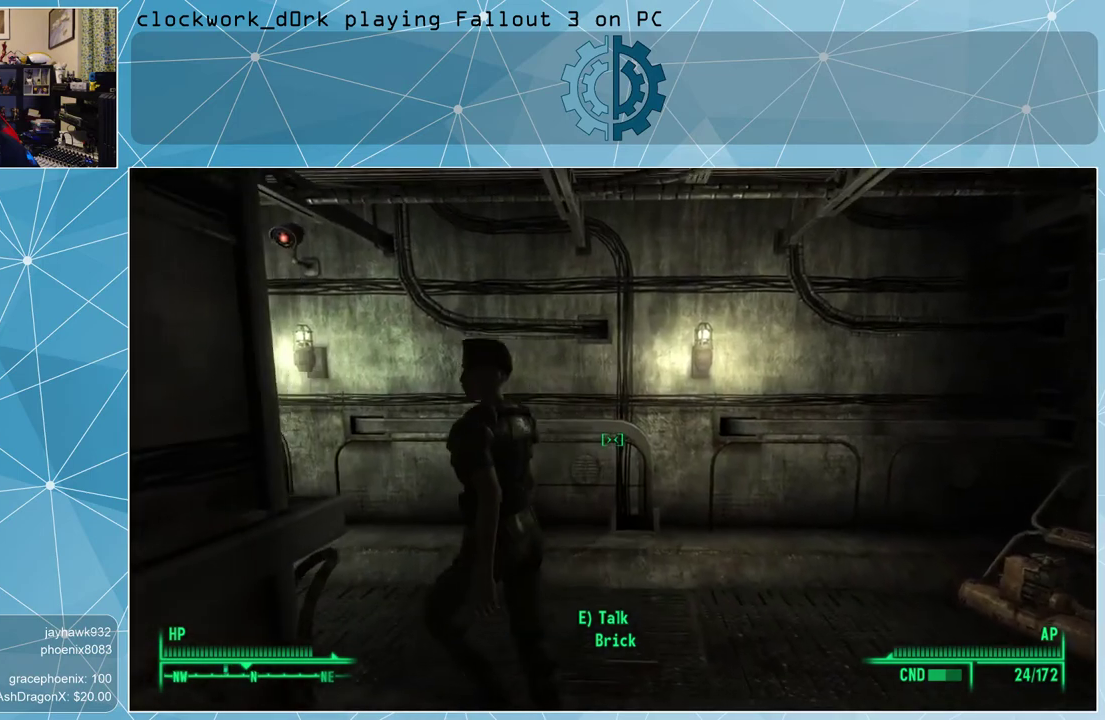
{"keys": ["w"], "mouse": [], "events": []}
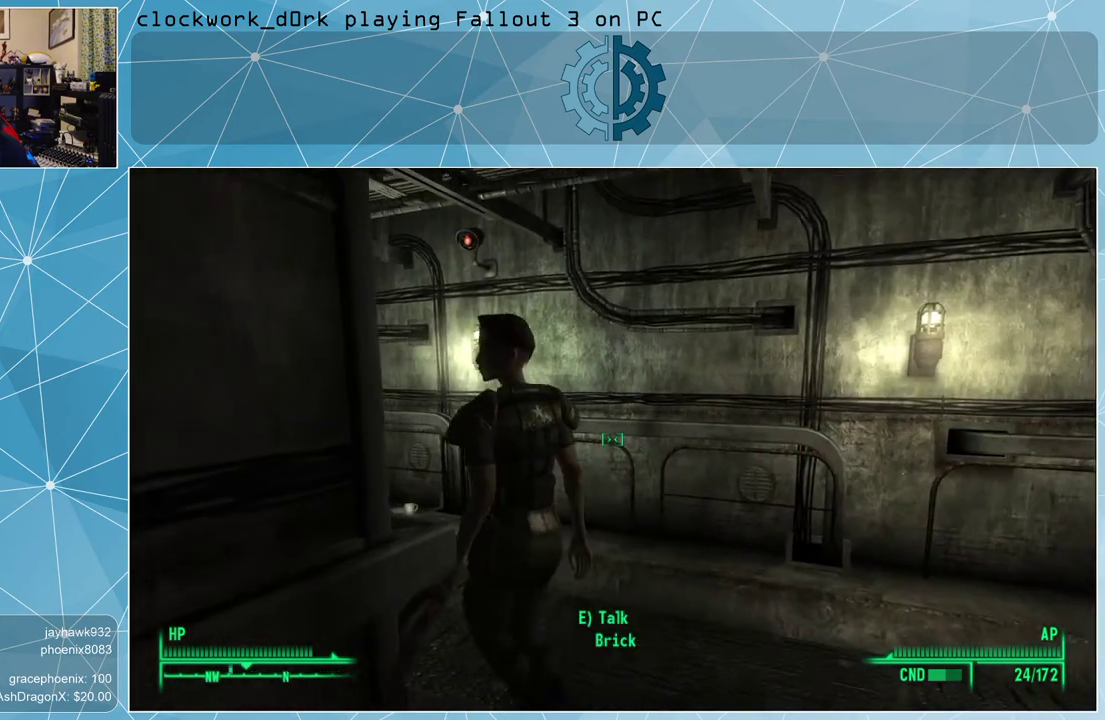
{"keys": ["d", "w"], "mouse": [], "events": [[200, "d", "down"]]}
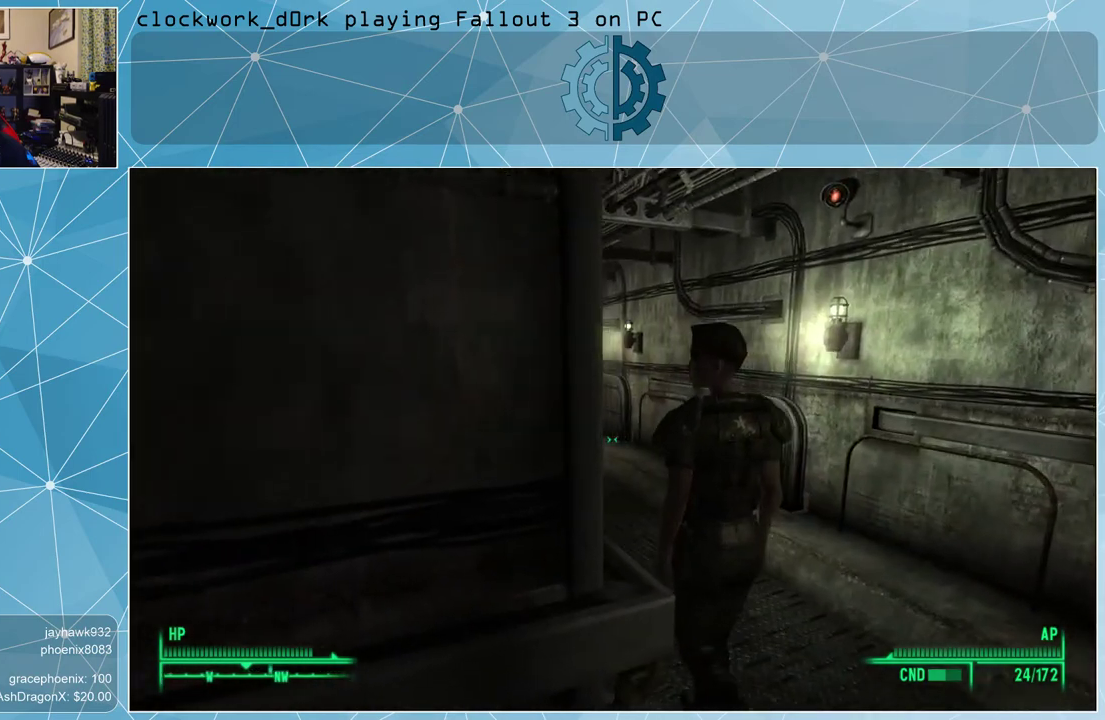
{"keys": ["d", "w"], "mouse": [], "events": []}
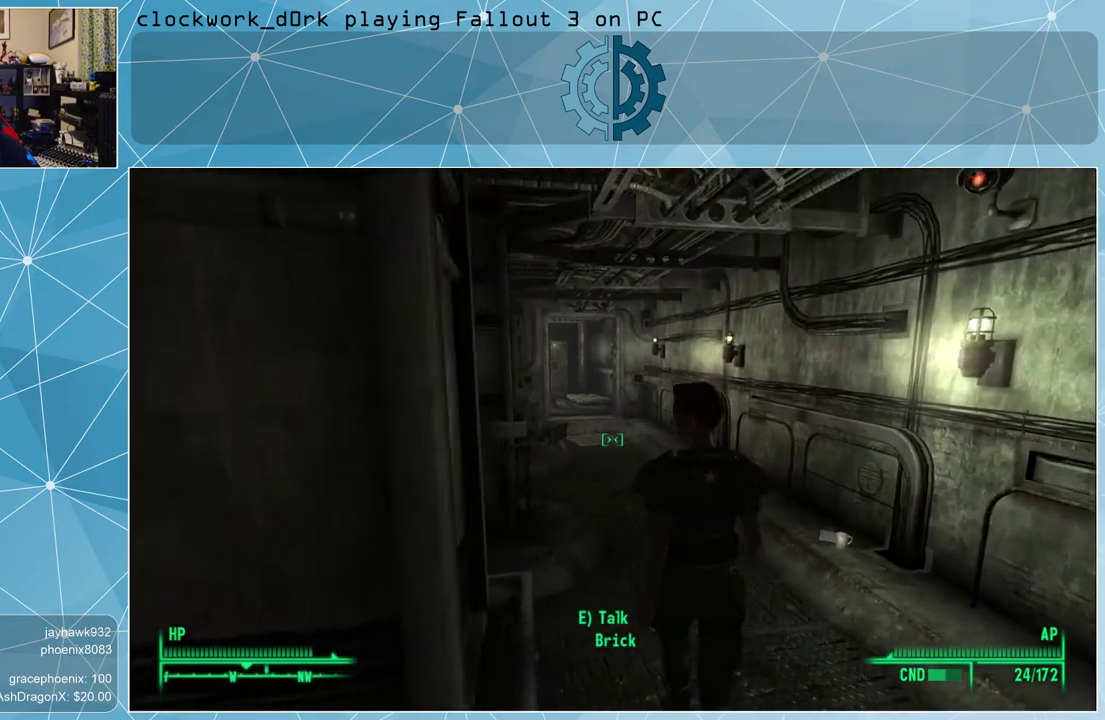
{"keys": ["d", "w"], "mouse": [], "events": []}
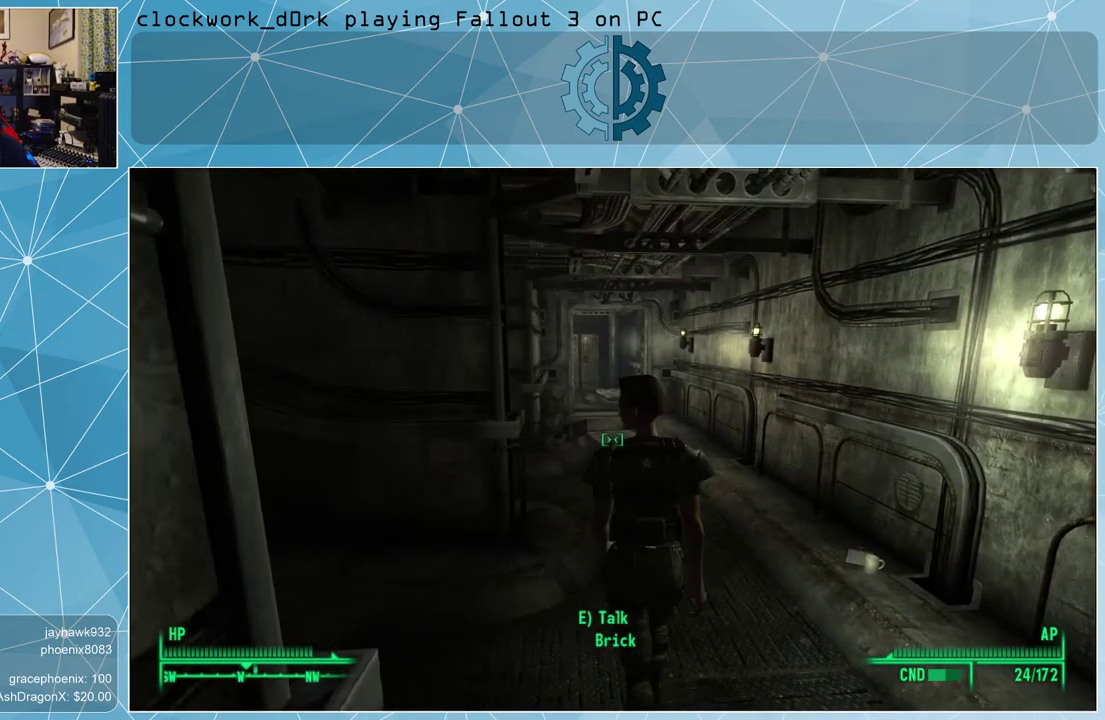
{"keys": ["d", "w"], "mouse": [], "events": []}
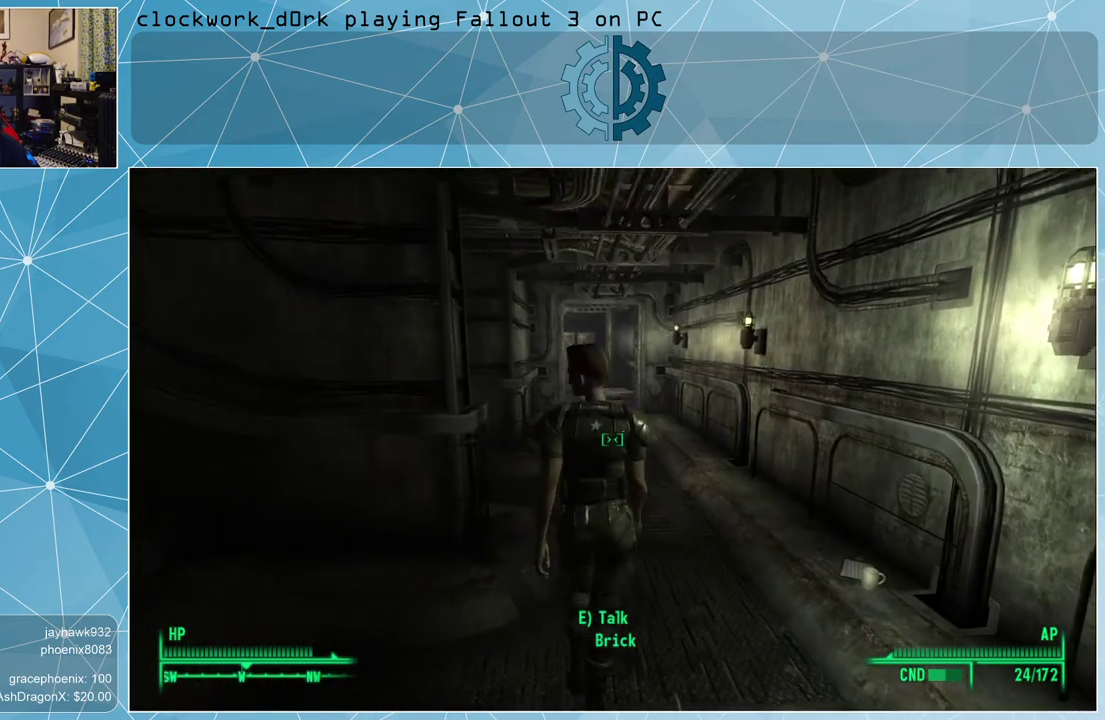
{"keys": ["w"], "mouse": [], "events": [[233, "d", "up"]]}
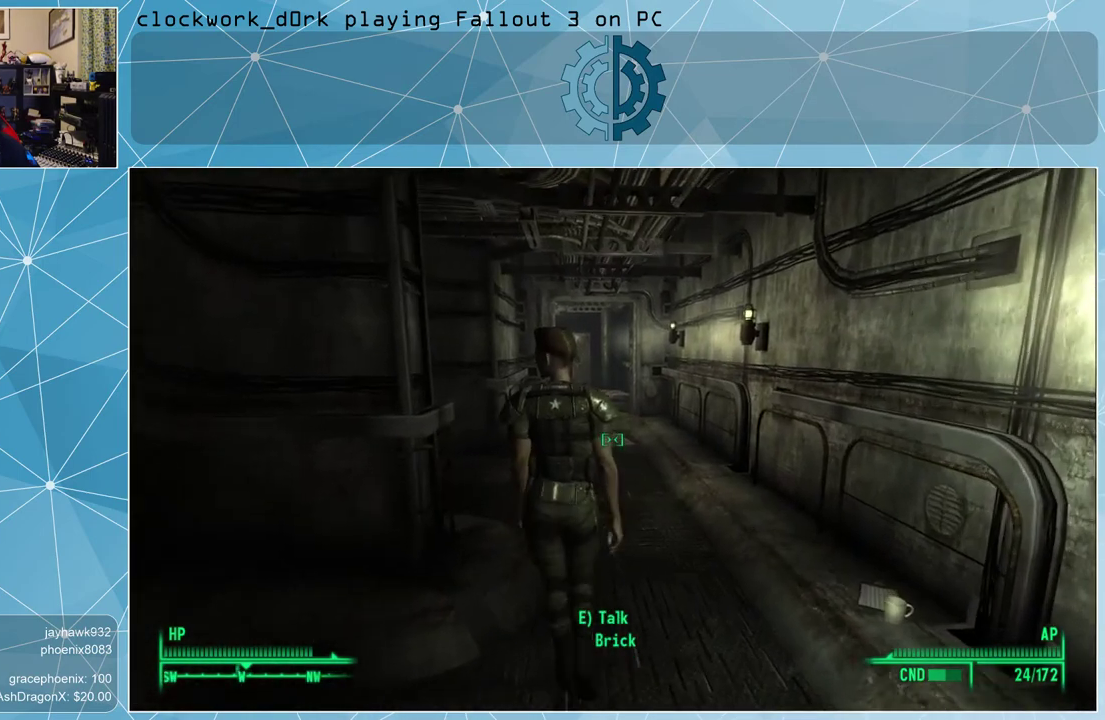
{"keys": ["d"], "mouse": [], "events": [[267, "d", "down"], [467, "w", "up"]]}
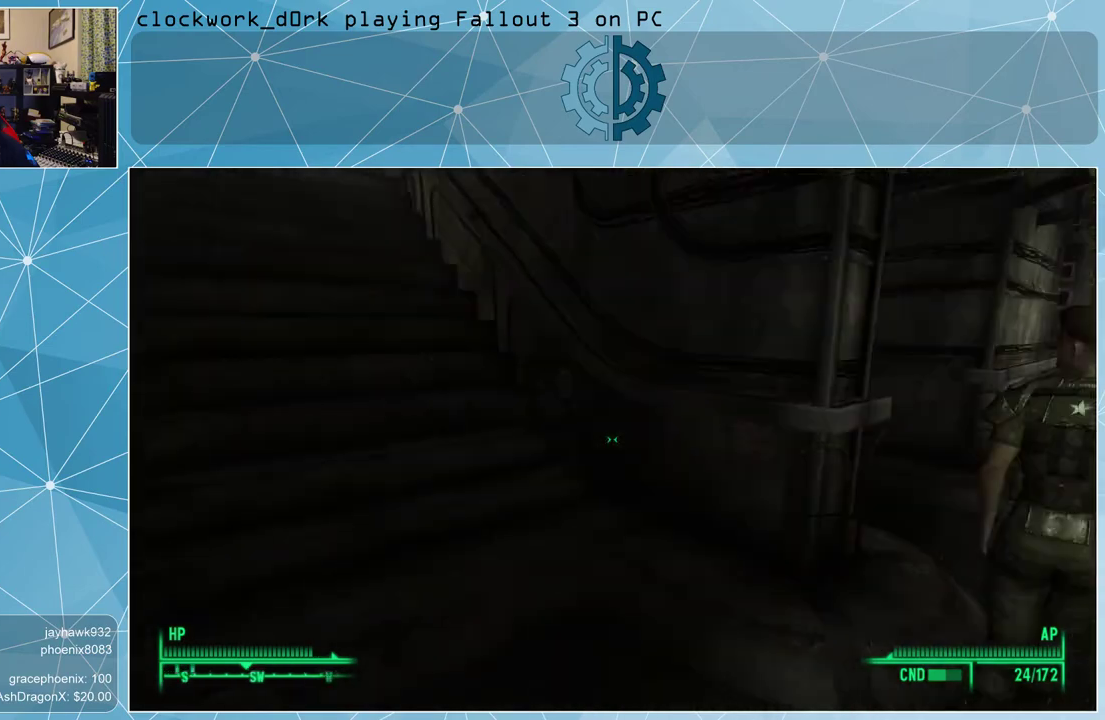
{"keys": ["d"], "mouse": [], "events": []}
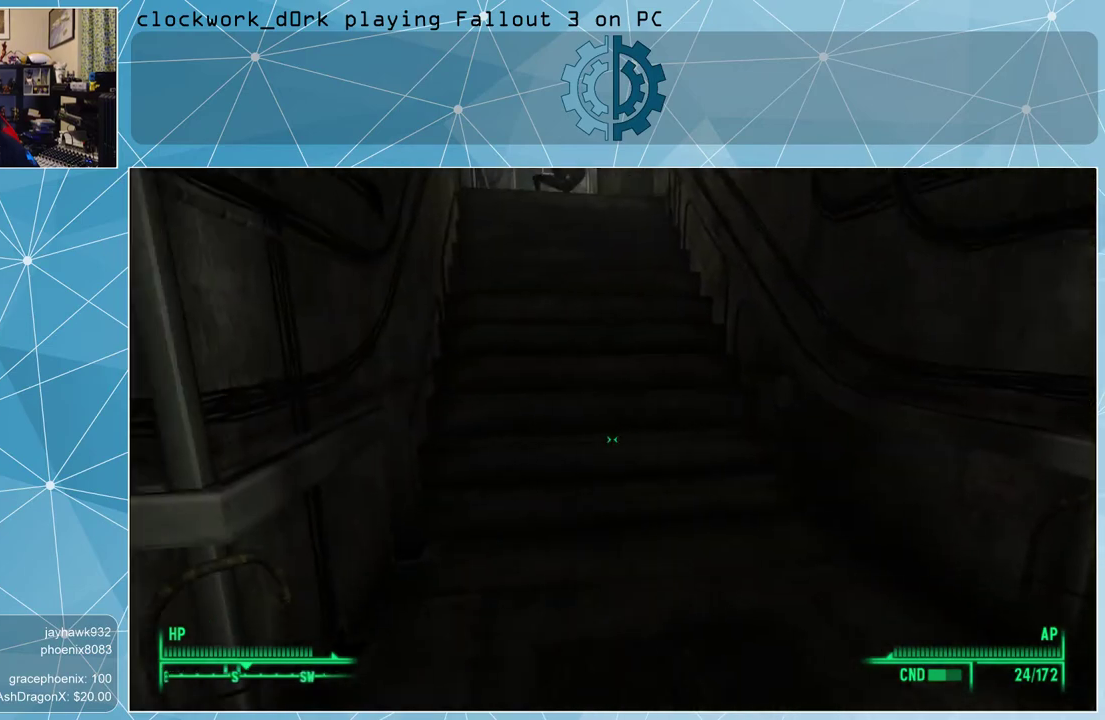
{"keys": ["d"], "mouse": [], "events": []}
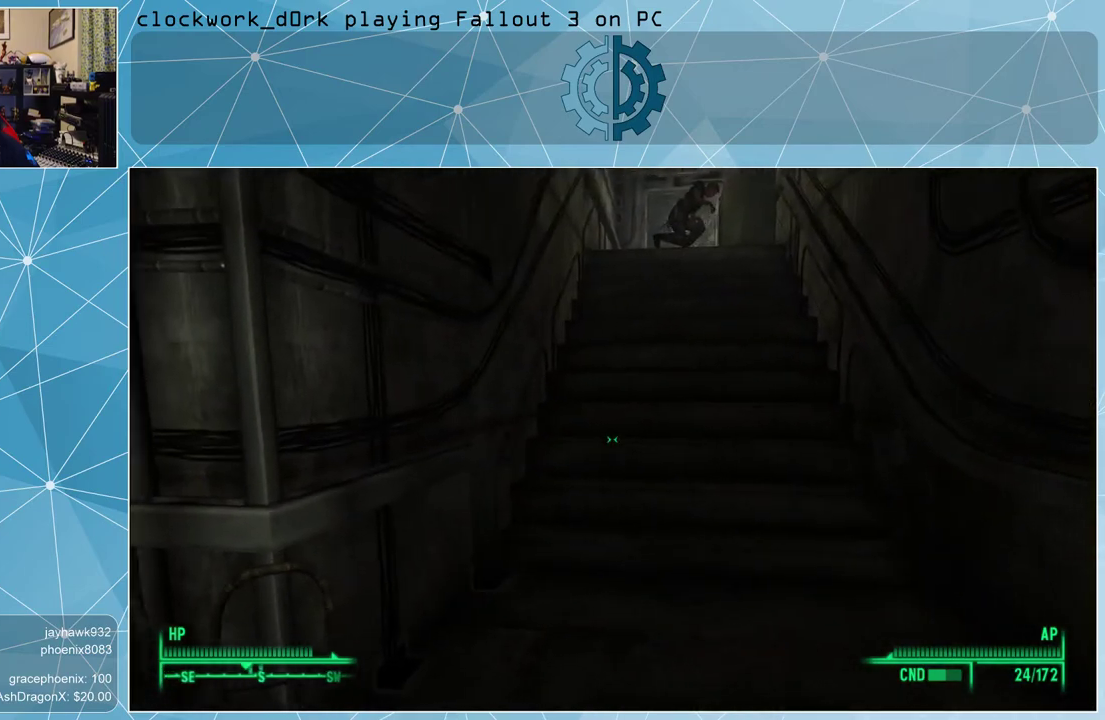
{"keys": [], "mouse": [], "events": [[433, "d", "up"]]}
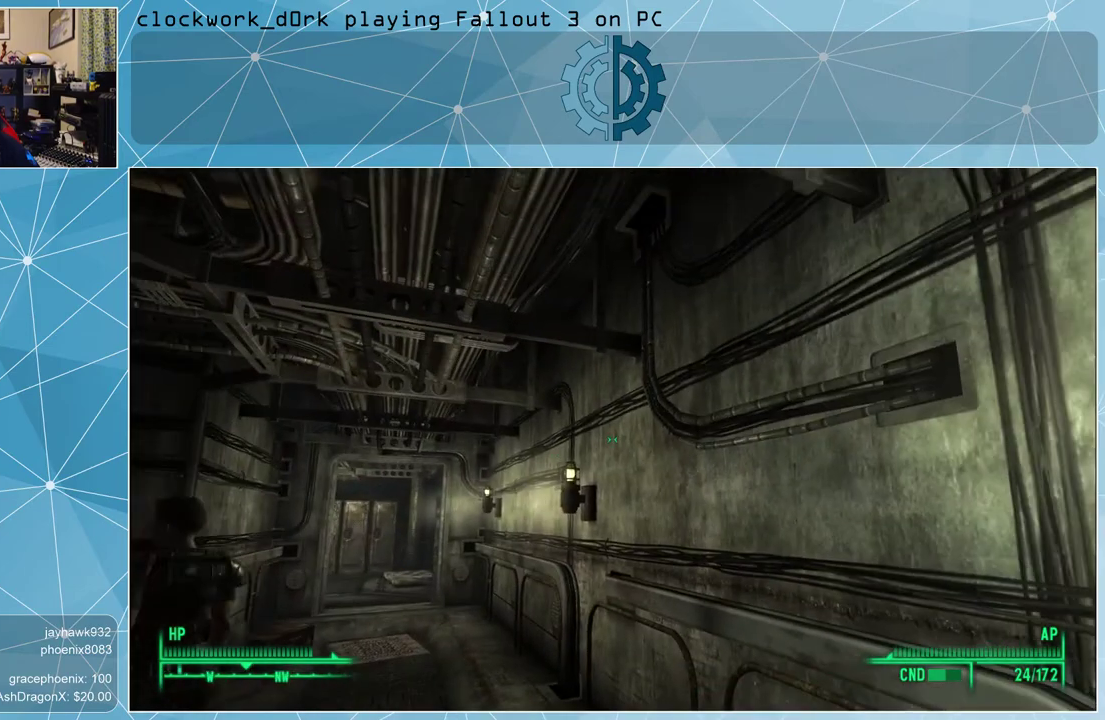
{"keys": ["w"], "mouse": [], "events": [[100, "a", "down"], [167, "w", "down"], [500, "a", "up"]]}
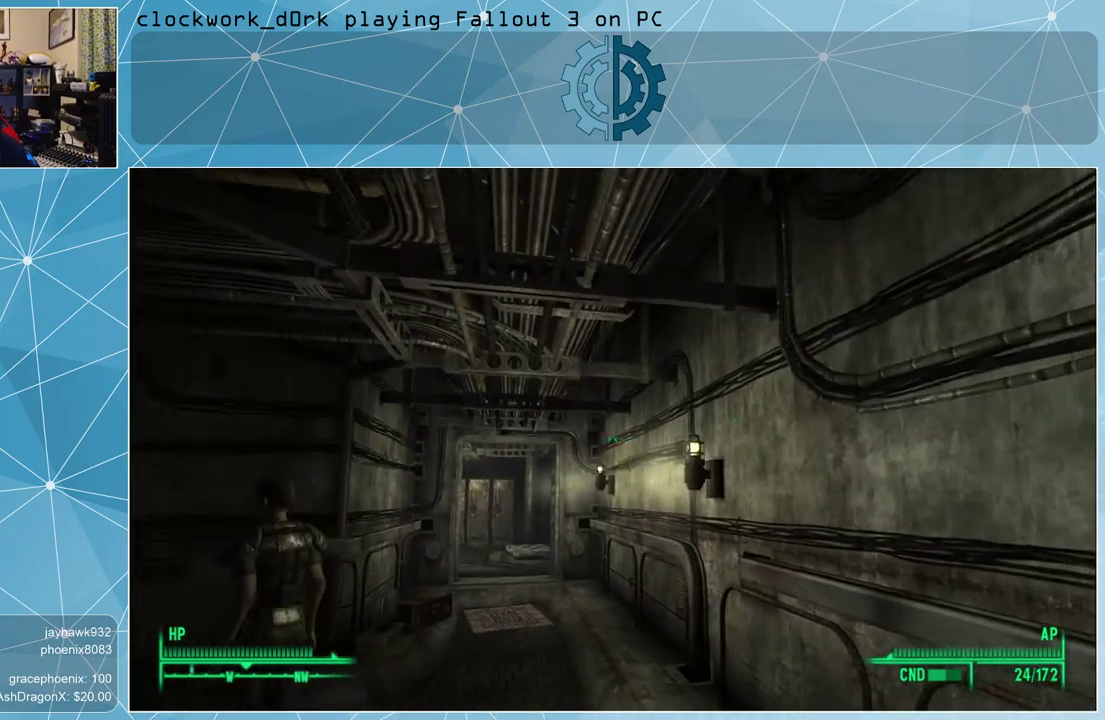
{"keys": ["w"], "mouse": [], "events": []}
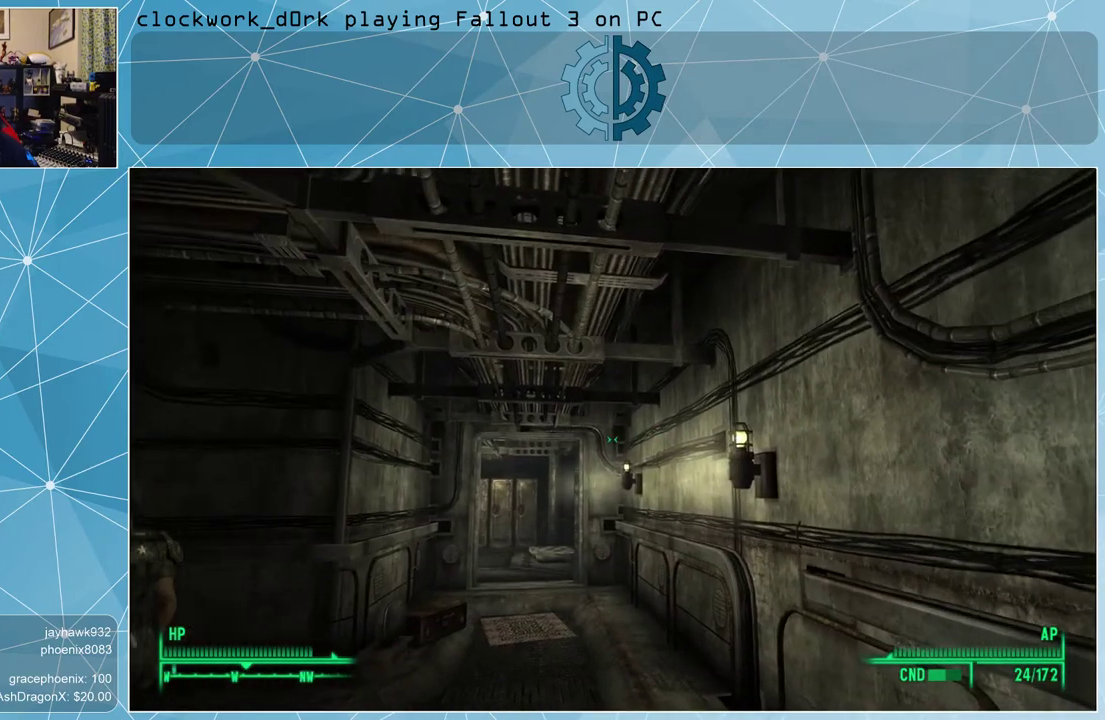
{"keys": ["w"], "mouse": [], "events": []}
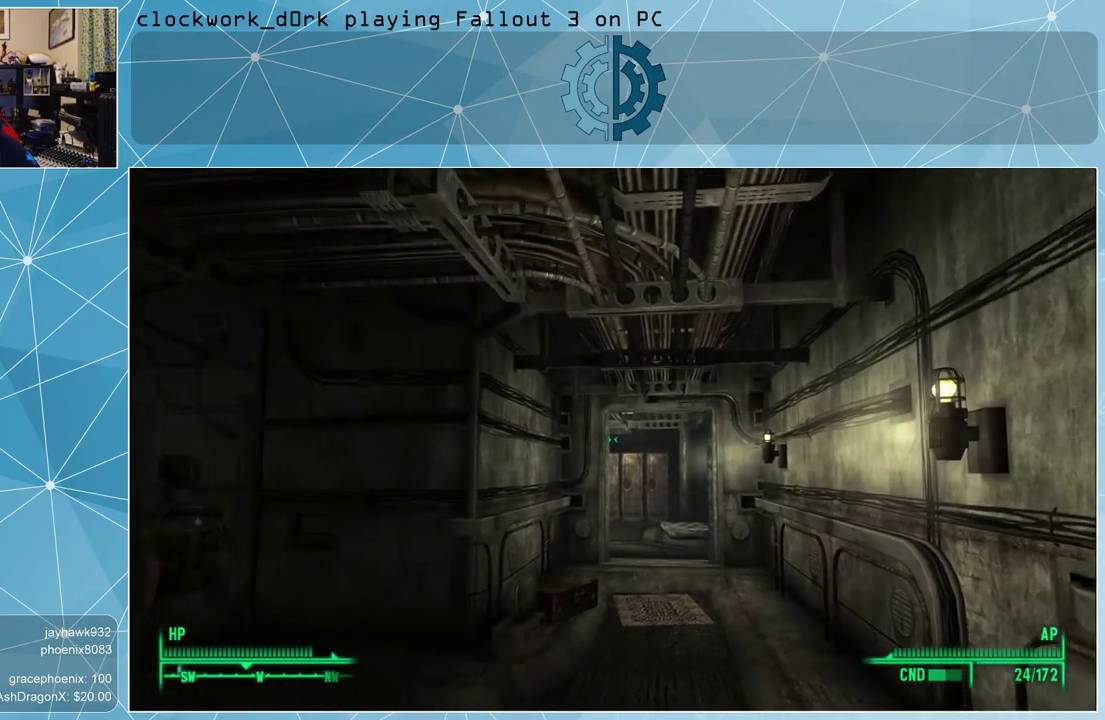
{"keys": ["w"], "mouse": [], "events": [[200, "d", "down"], [333, "d", "up"]]}
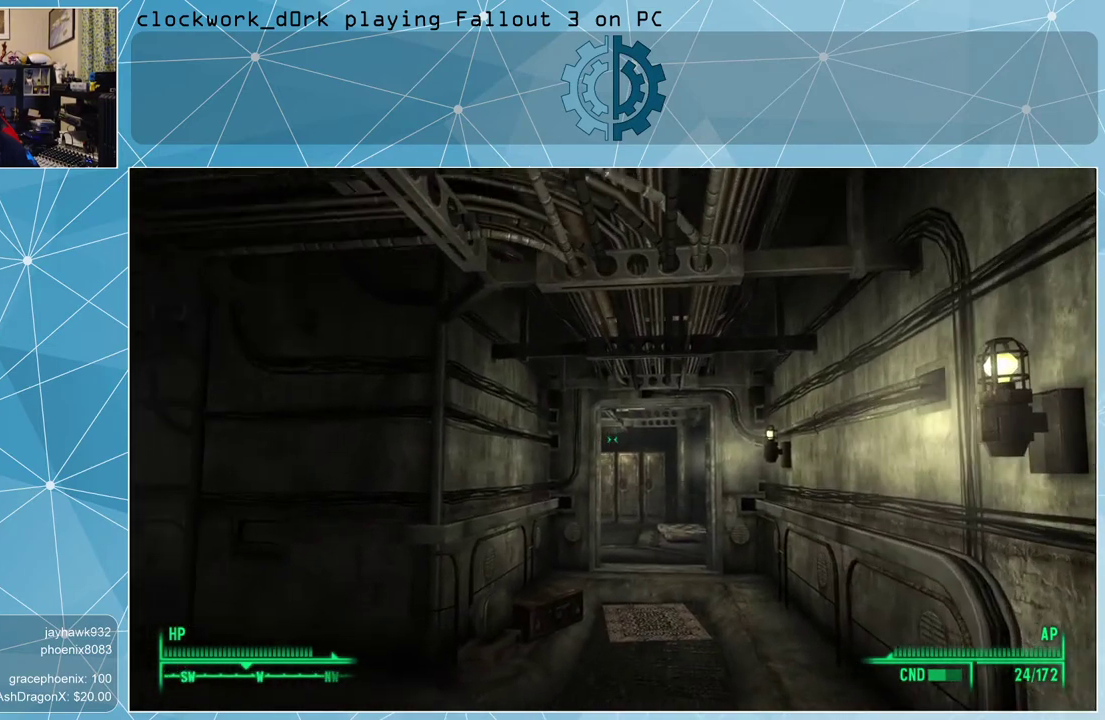
{"keys": ["d", "w"], "mouse": [], "events": [[67, "d", "down"]]}
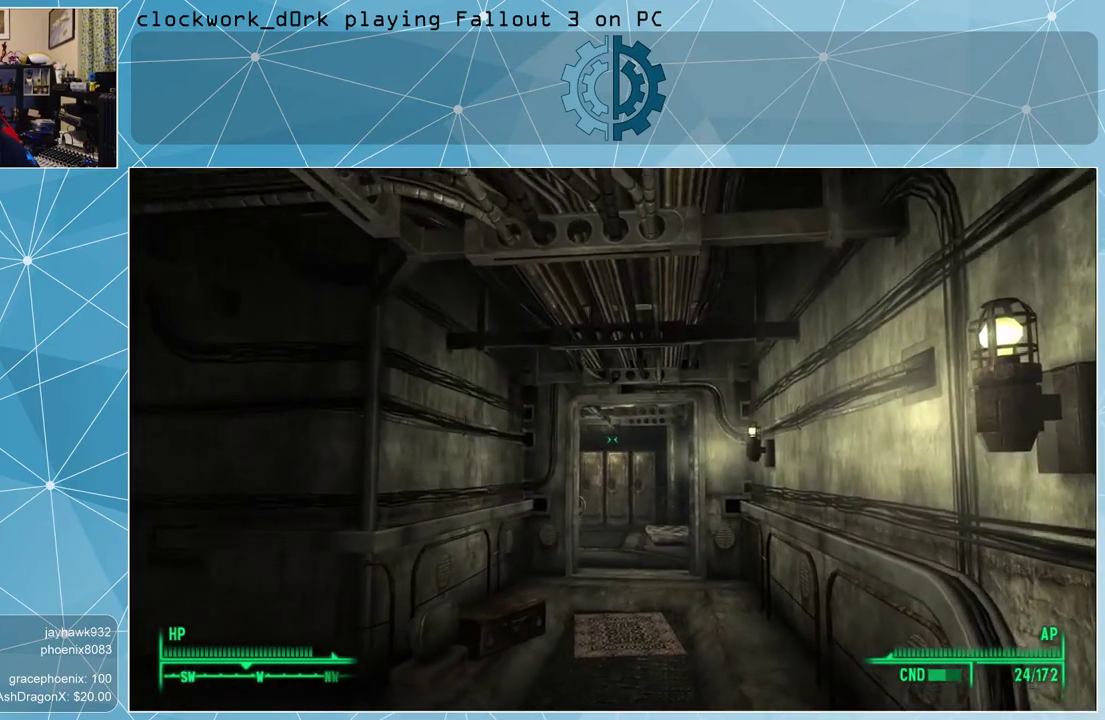
{"keys": ["d", "w"], "mouse": [], "events": [[33, "d", "up"], [433, "d", "down"]]}